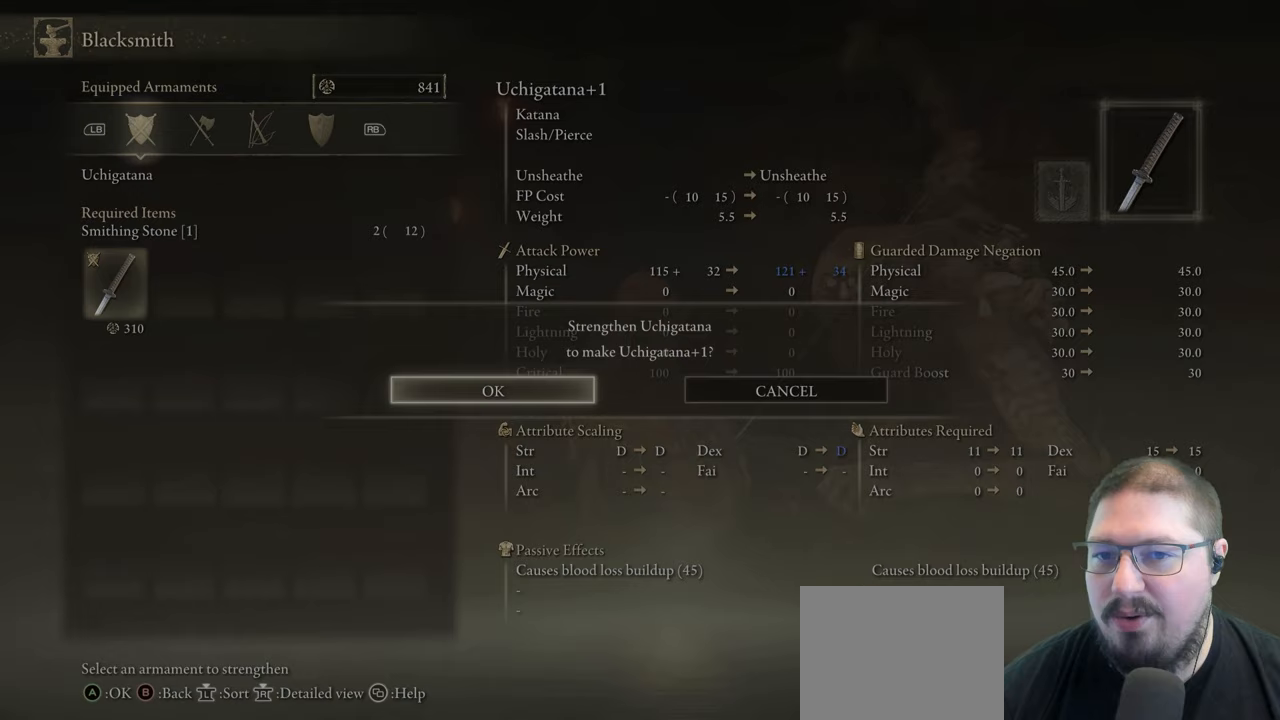
Gameplay with a controller (Xbox layout); each line is a JSON object with the inputs held at the frame after it. "events" lists button and stick changes between this image and that frame as [ms after this image, input, new state], when the widget could be followed in between.
{"buttons": ["A"], "left_stick": "center", "right_stick": "center", "events": [[167, "A", "down"], [283, "A", "up"], [483, "A", "down"]]}
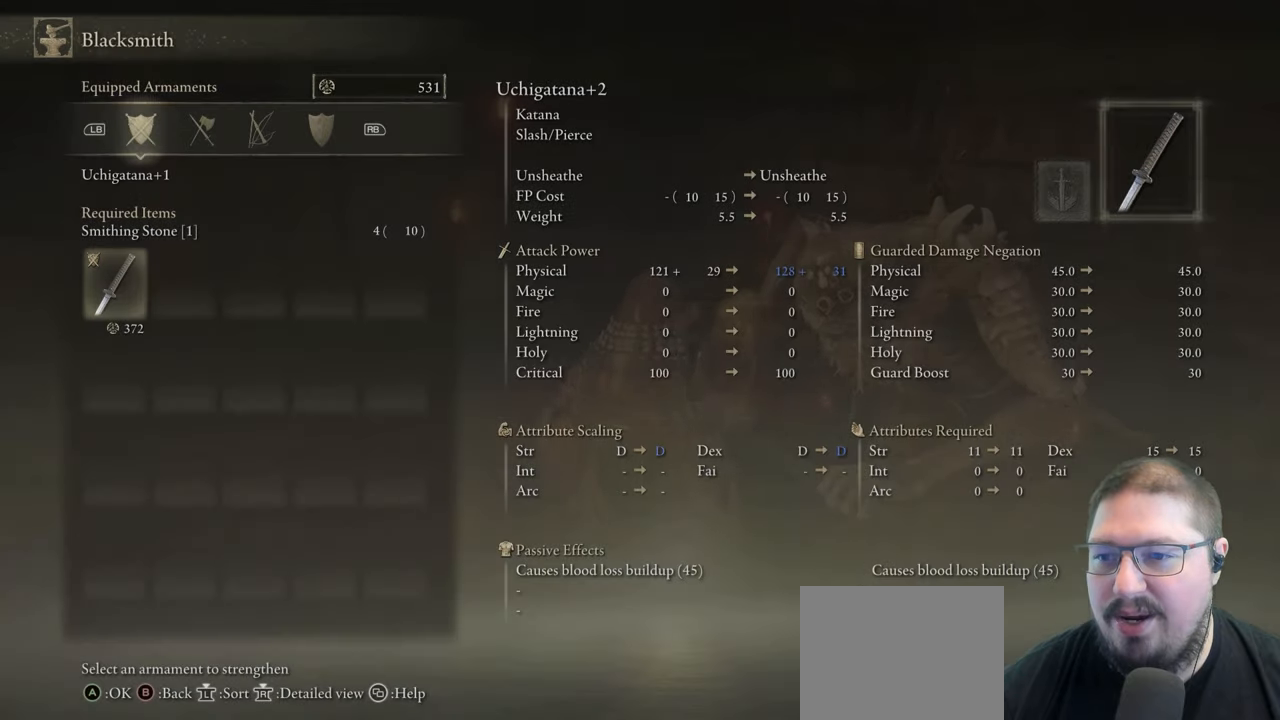
{"buttons": [], "left_stick": "center", "right_stick": "center", "events": [[100, "A", "up"], [217, "A", "down"], [333, "A", "up"]]}
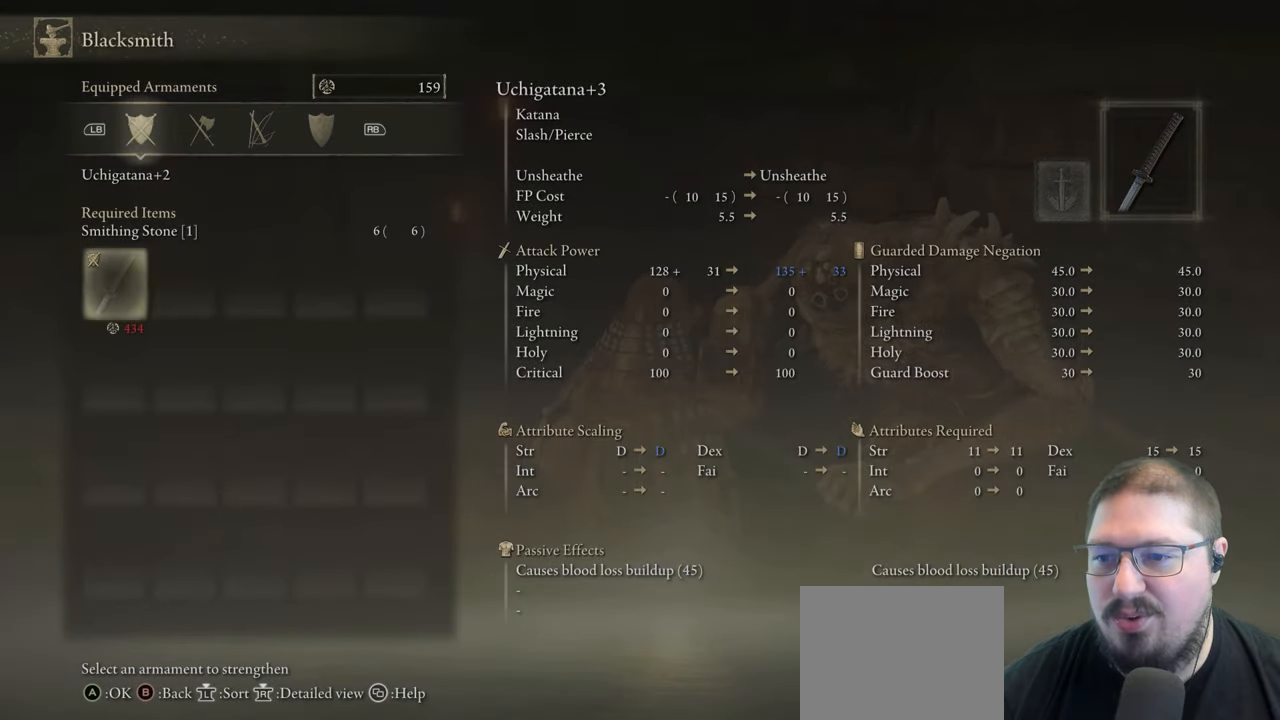
{"buttons": [], "left_stick": "center", "right_stick": "center", "events": [[67, "A", "down"], [167, "A", "up"]]}
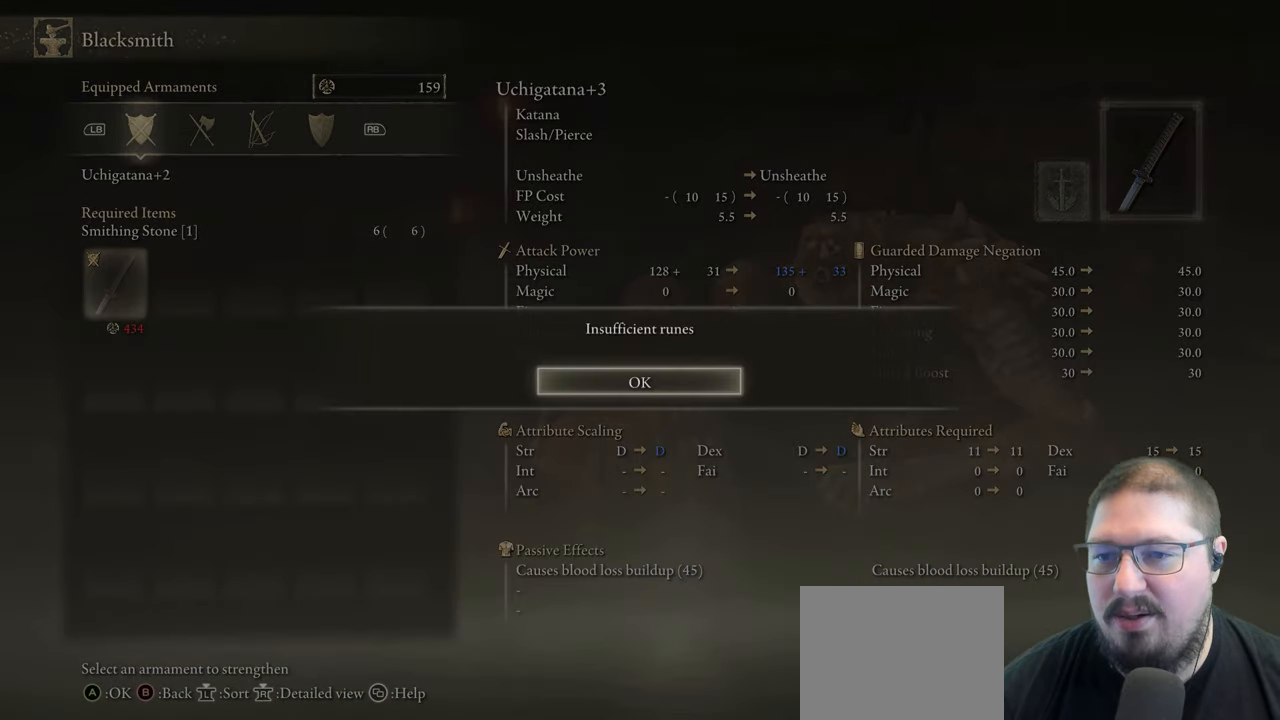
{"buttons": [], "left_stick": "center", "right_stick": "center", "events": [[33, "B", "down"], [150, "B", "up"], [283, "B", "down"], [417, "B", "up"]]}
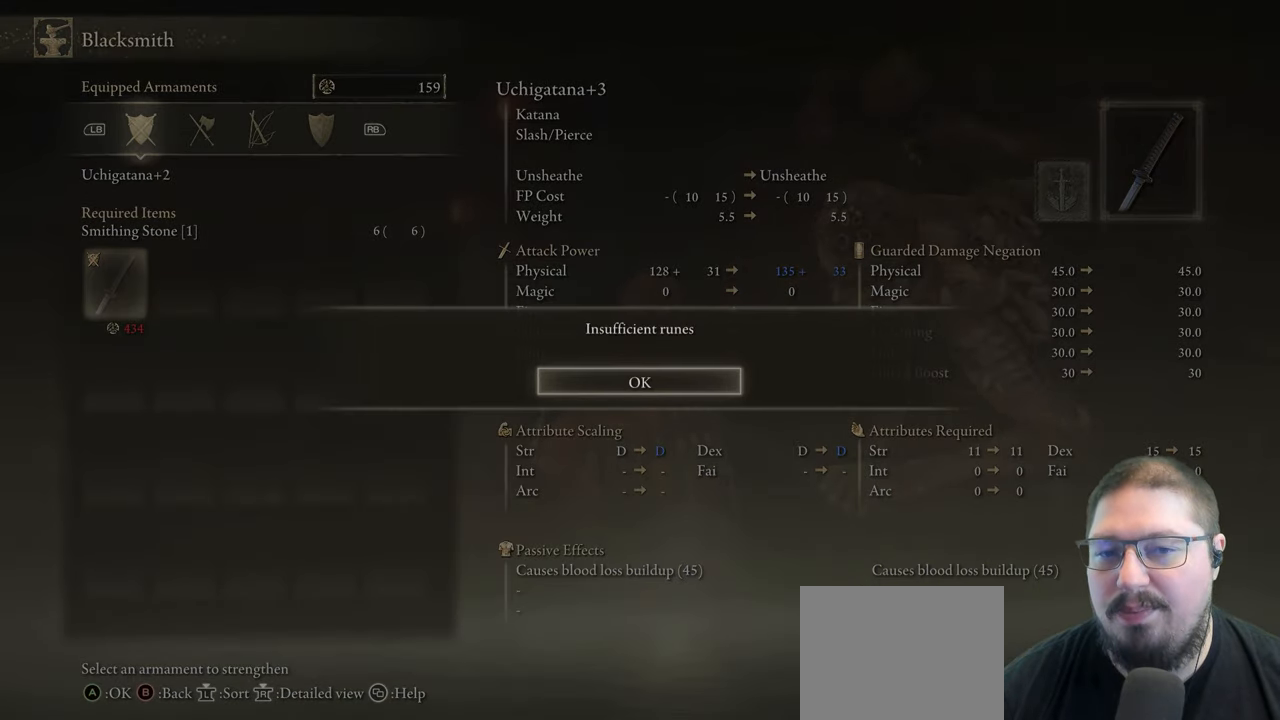
{"buttons": [], "left_stick": "center", "right_stick": "center", "events": [[33, "A", "down"], [150, "A", "up"], [300, "B", "down"], [383, "B", "up"]]}
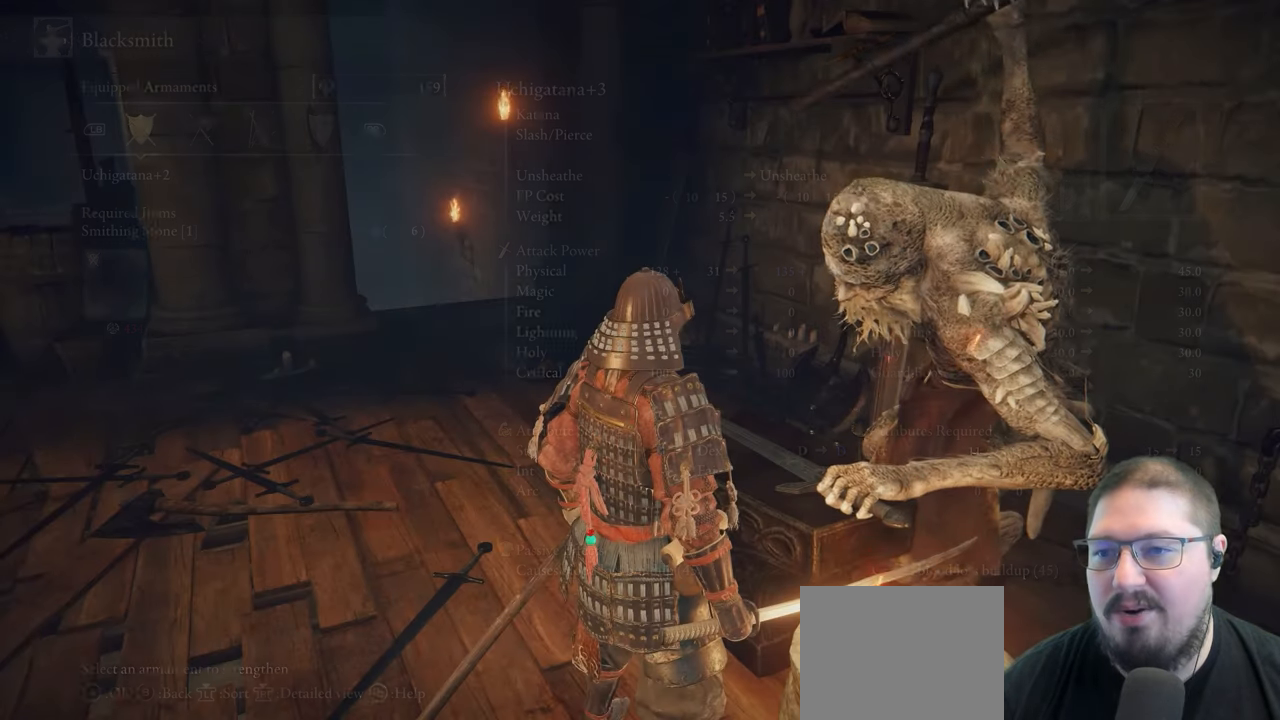
{"buttons": [], "left_stick": "center", "right_stick": "center", "events": []}
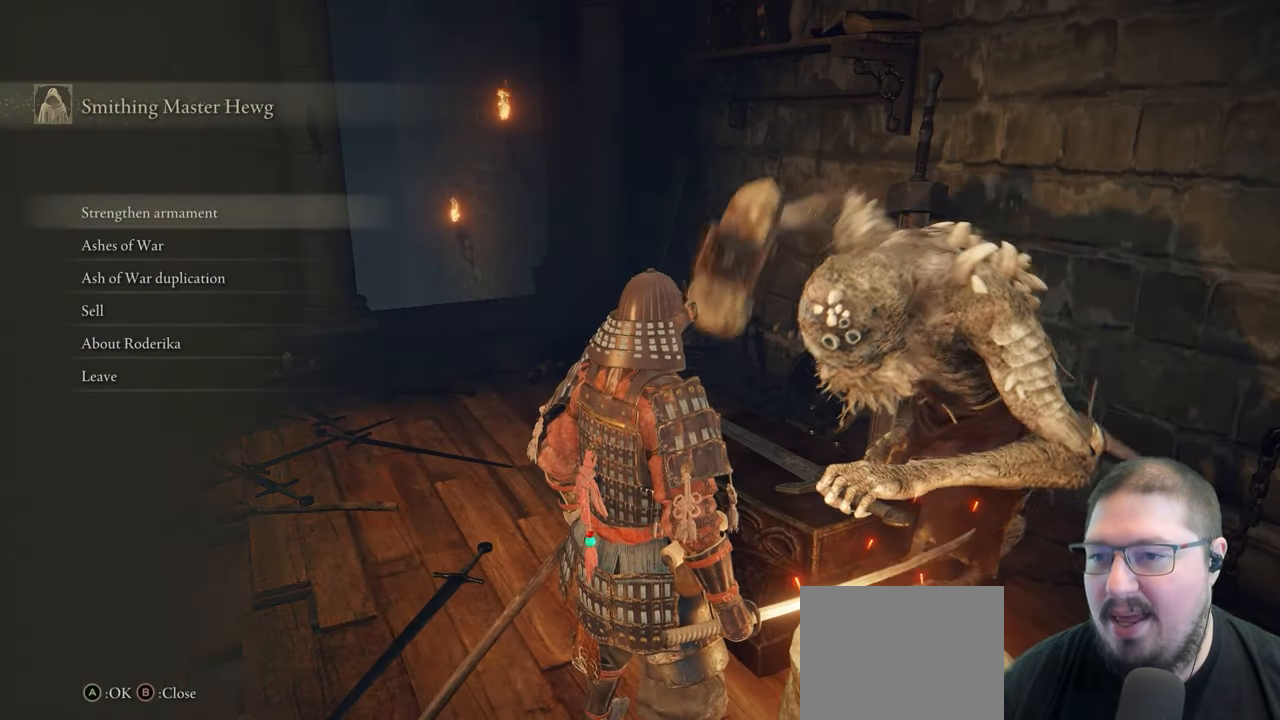
{"buttons": [], "left_stick": "center", "right_stick": "center", "events": [[167, "DPAD_DOWN", "down"], [267, "DPAD_DOWN", "up"], [350, "DPAD_DOWN", "down"], [467, "DPAD_DOWN", "up"]]}
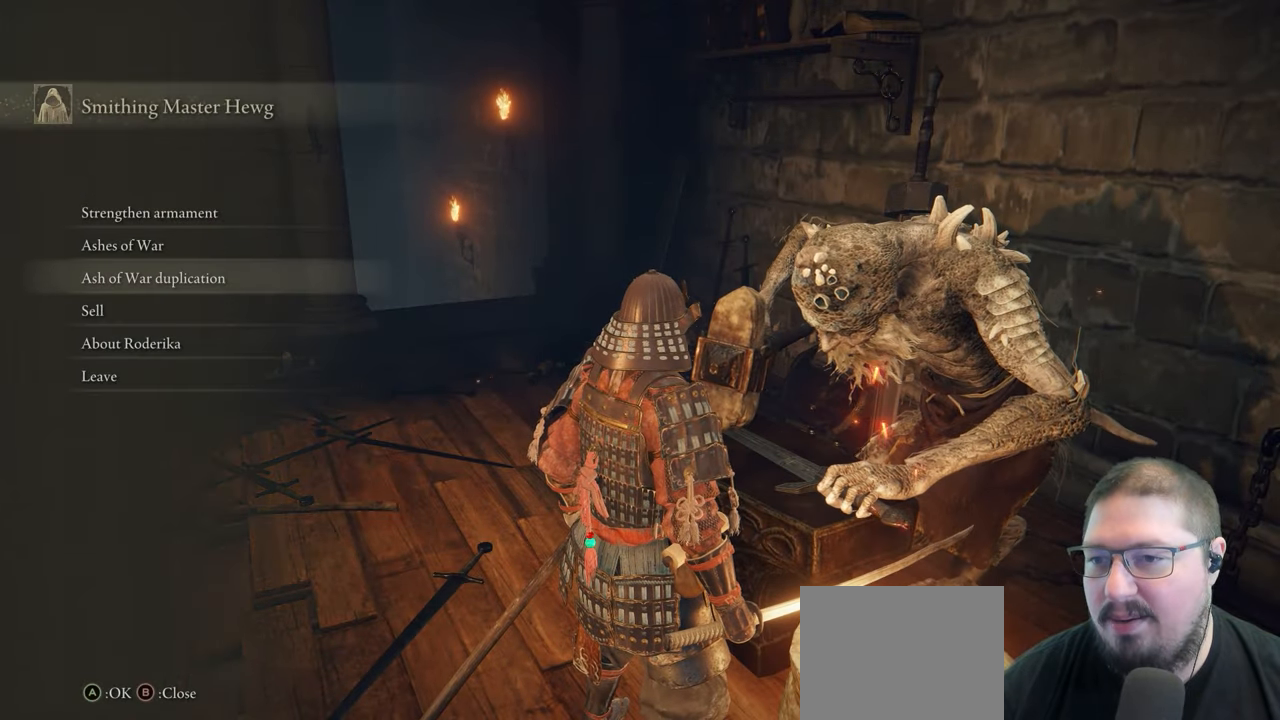
{"buttons": ["B"], "left_stick": "center", "right_stick": "center", "events": [[100, "A", "down"], [200, "A", "up"], [500, "B", "down"]]}
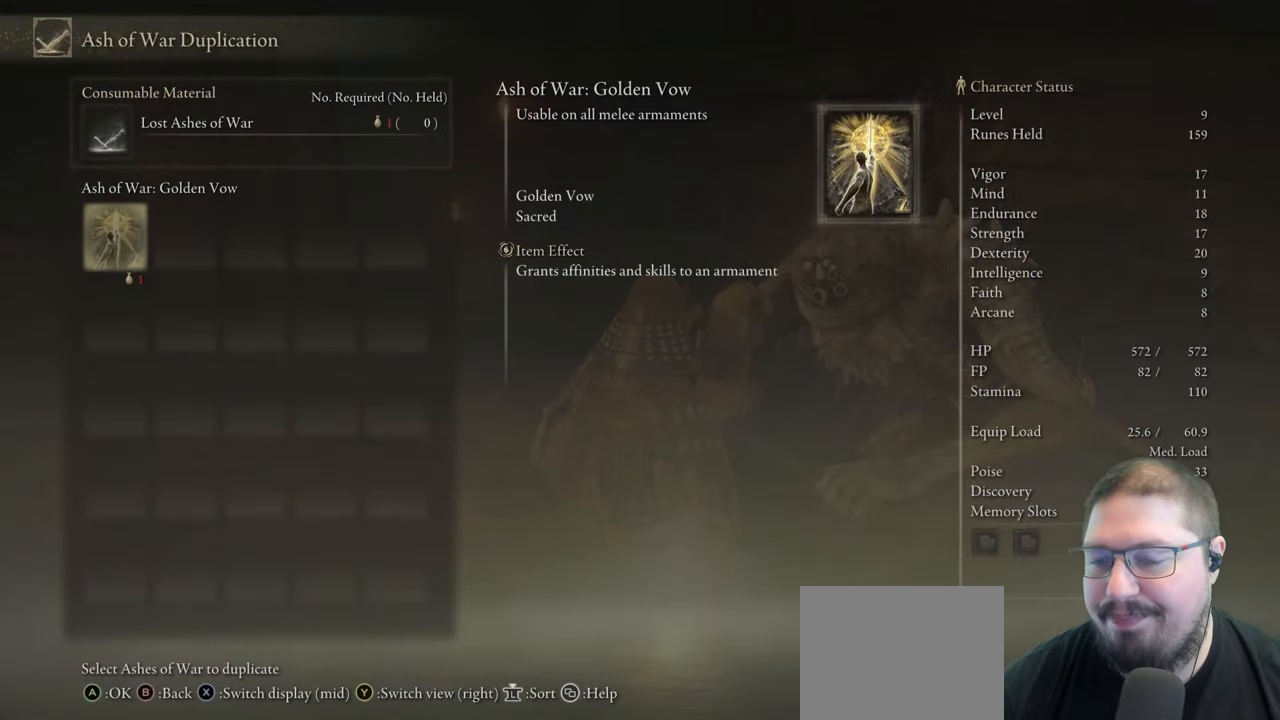
{"buttons": [], "left_stick": "center", "right_stick": "center", "events": [[117, "B", "up"]]}
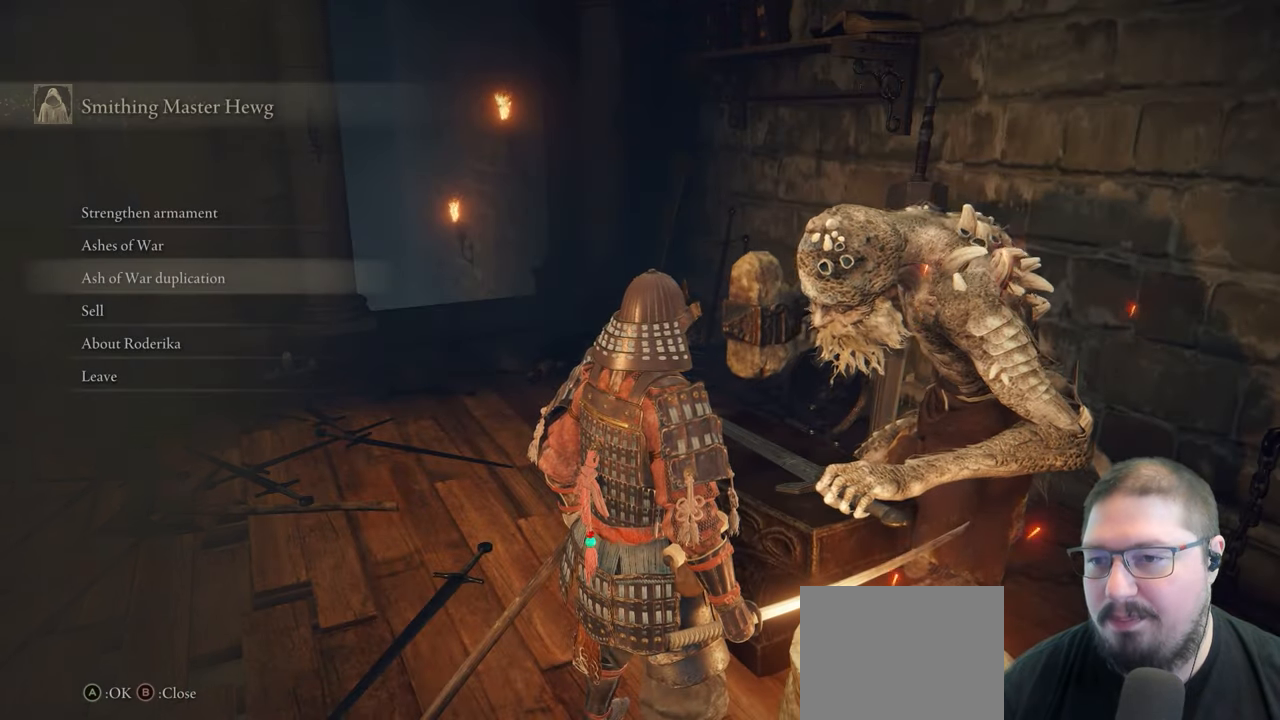
{"buttons": [], "left_stick": "center", "right_stick": "center", "events": [[100, "DPAD_DOWN", "down"], [200, "DPAD_DOWN", "up"], [233, "A", "down"], [350, "A", "up"]]}
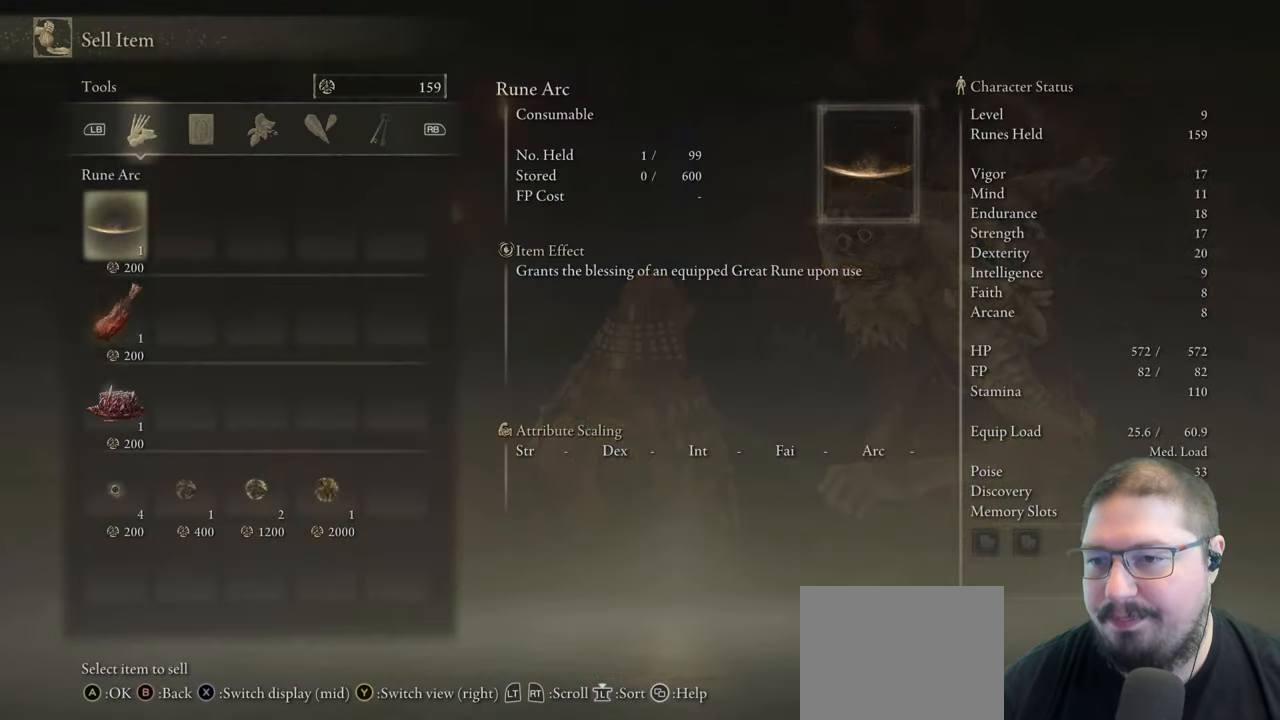
{"buttons": ["DPAD_DOWN"], "left_stick": "center", "right_stick": "center", "events": [[83, "DPAD_DOWN", "down"], [183, "DPAD_DOWN", "up"], [250, "DPAD_DOWN", "down"], [383, "DPAD_DOWN", "up"], [467, "DPAD_DOWN", "down"]]}
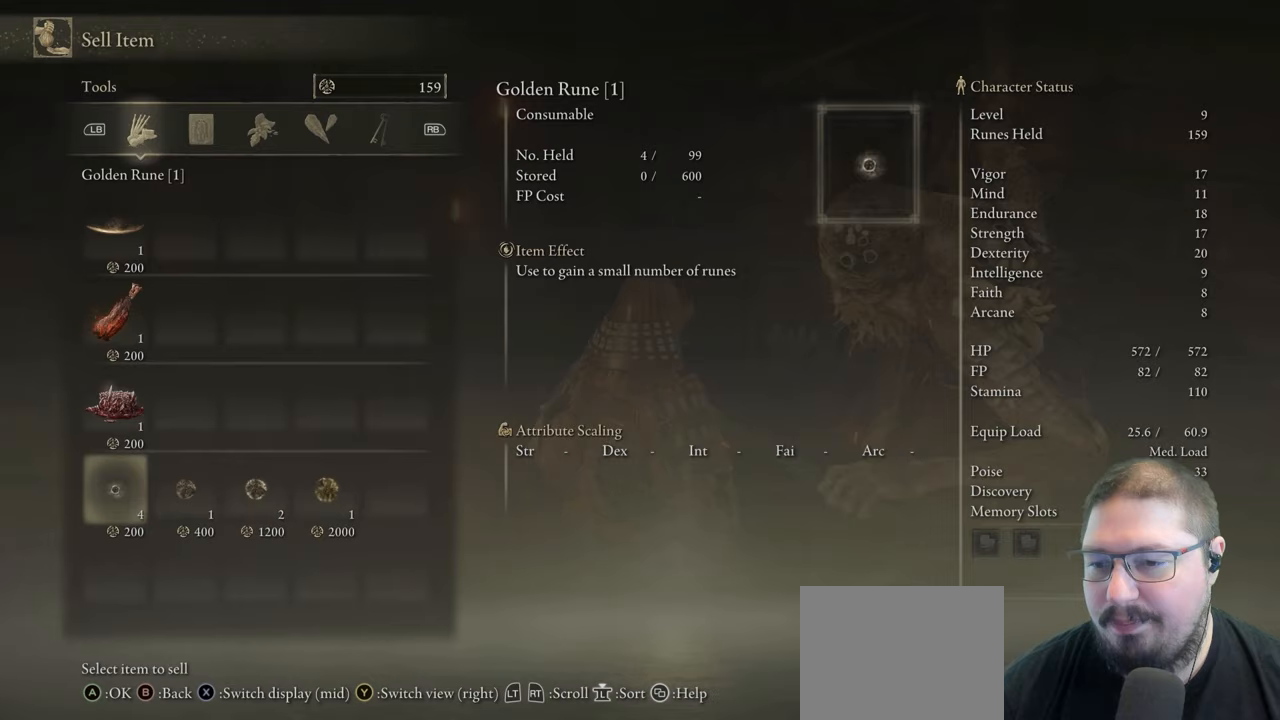
{"buttons": ["A"], "left_stick": "center", "right_stick": "center", "events": [[83, "DPAD_DOWN", "up"], [450, "A", "down"]]}
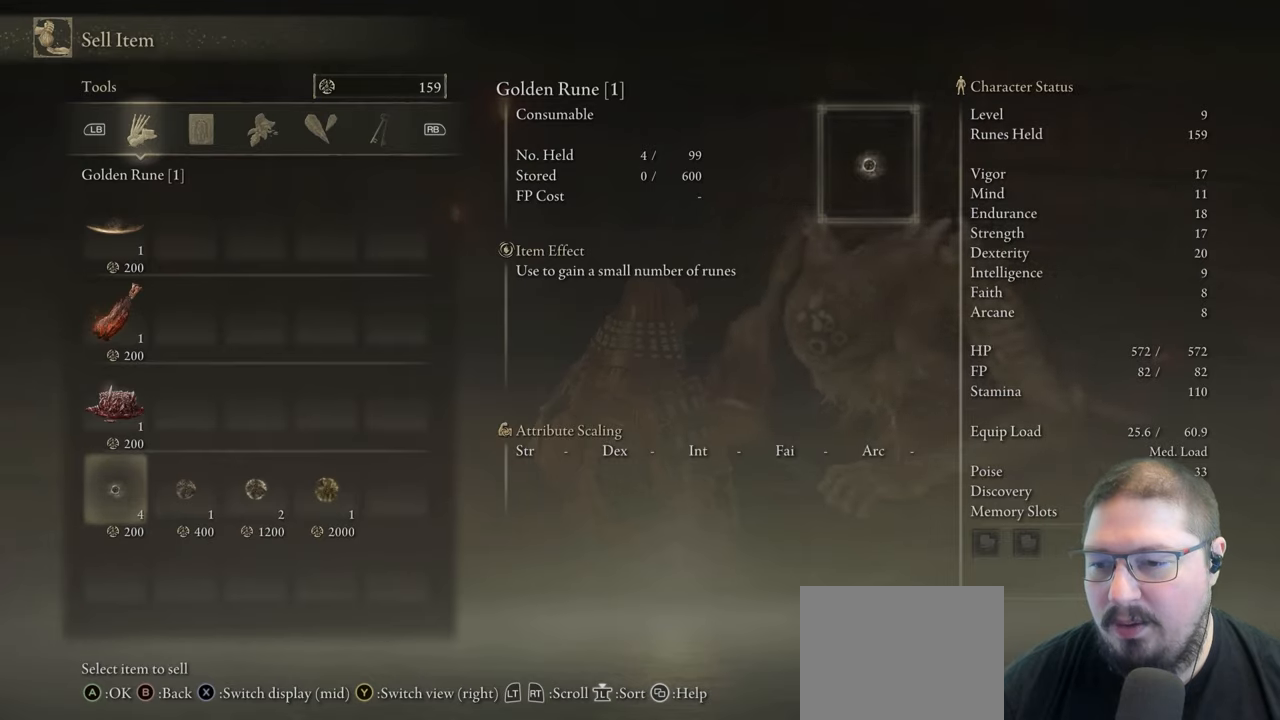
{"buttons": [], "left_stick": "center", "right_stick": "center", "events": [[67, "A", "up"], [183, "A", "down"], [267, "A", "up"]]}
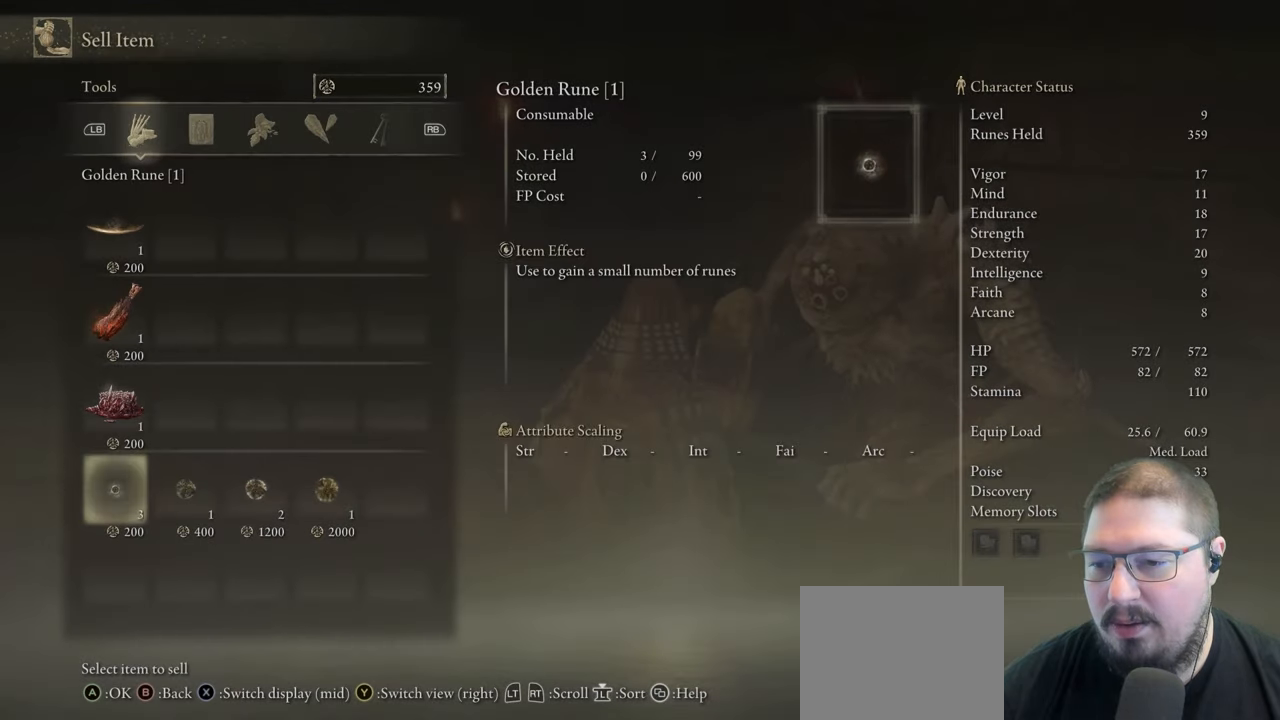
{"buttons": [], "left_stick": "center", "right_stick": "center", "events": [[83, "A", "down"], [183, "A", "up"], [283, "A", "down"], [383, "A", "up"]]}
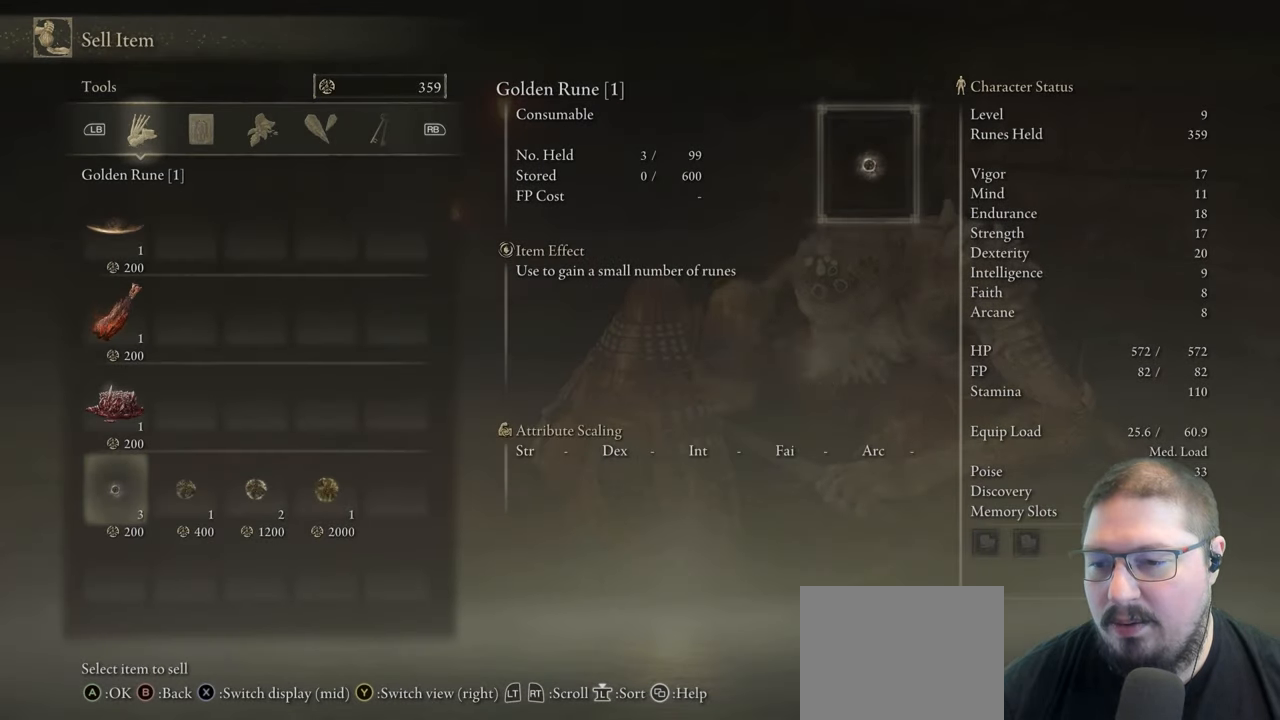
{"buttons": [], "left_stick": "center", "right_stick": "center", "events": [[283, "B", "down"], [400, "B", "up"]]}
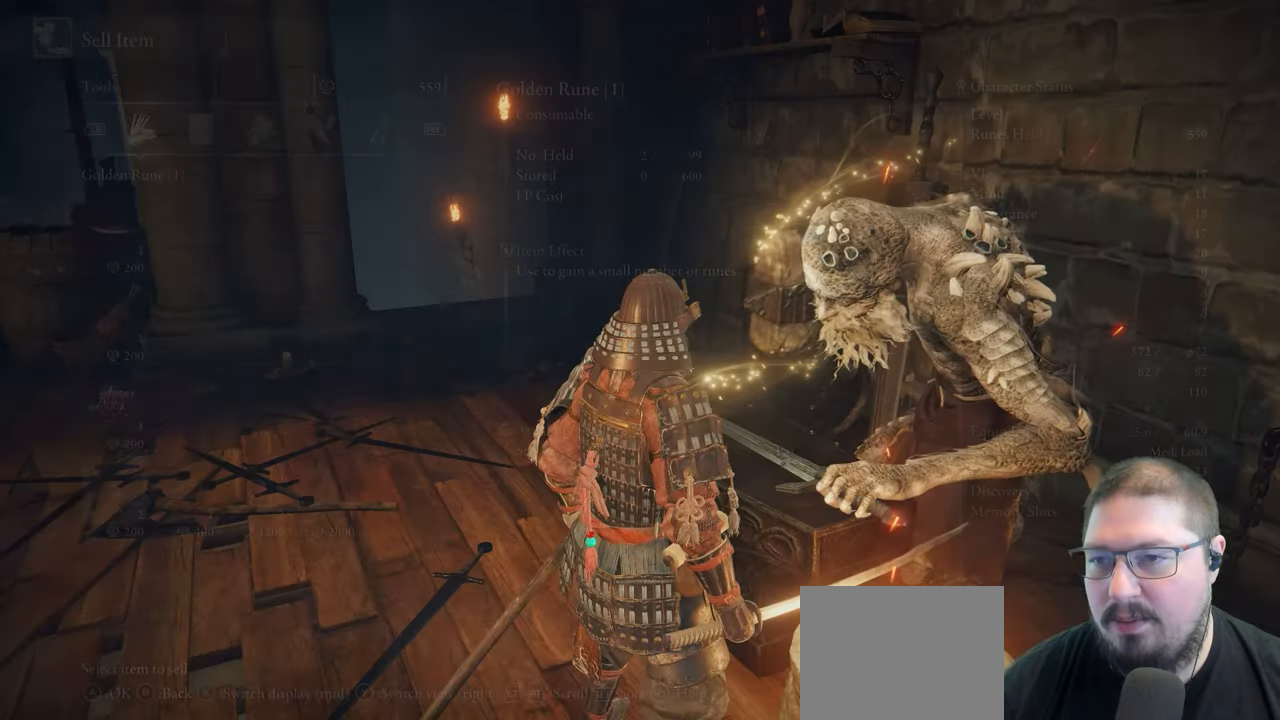
{"buttons": [], "left_stick": "center", "right_stick": "center", "events": [[367, "DPAD_UP", "down"], [467, "DPAD_UP", "up"]]}
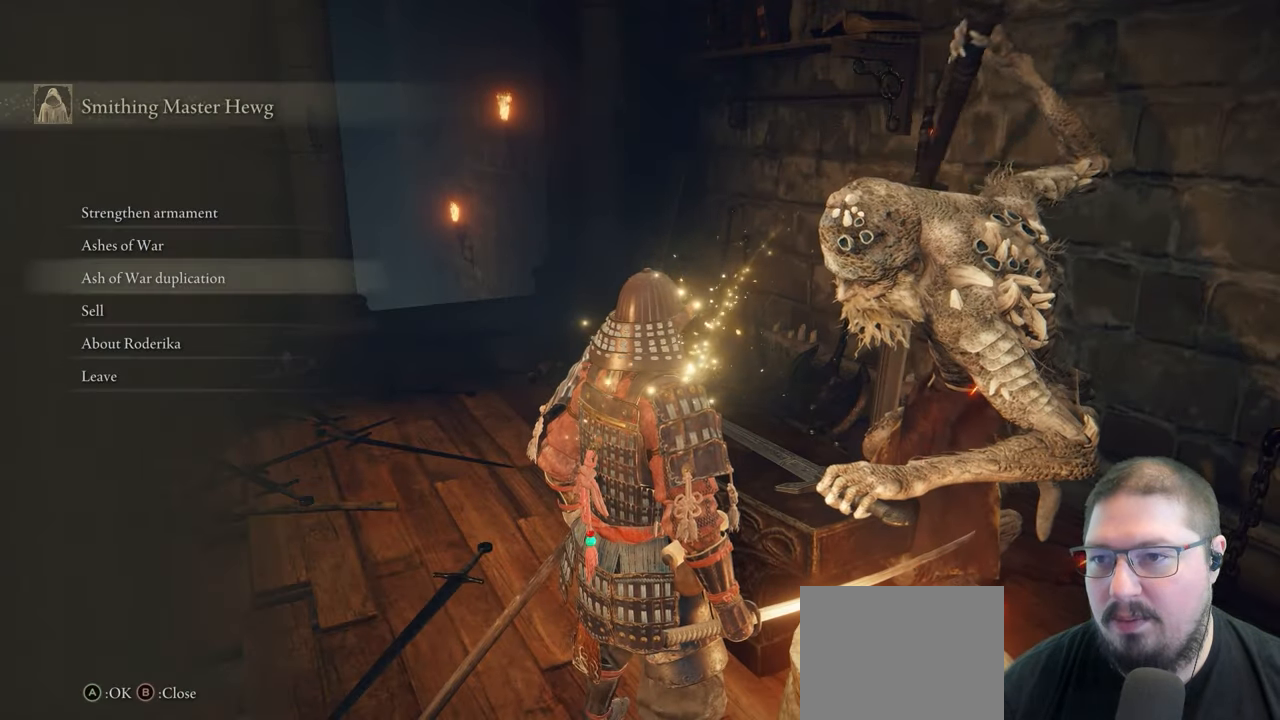
{"buttons": ["A"], "left_stick": "center", "right_stick": "center", "events": [[50, "DPAD_UP", "down"], [150, "DPAD_UP", "up"], [267, "DPAD_UP", "down"], [317, "DPAD_UP", "up"], [433, "A", "down"]]}
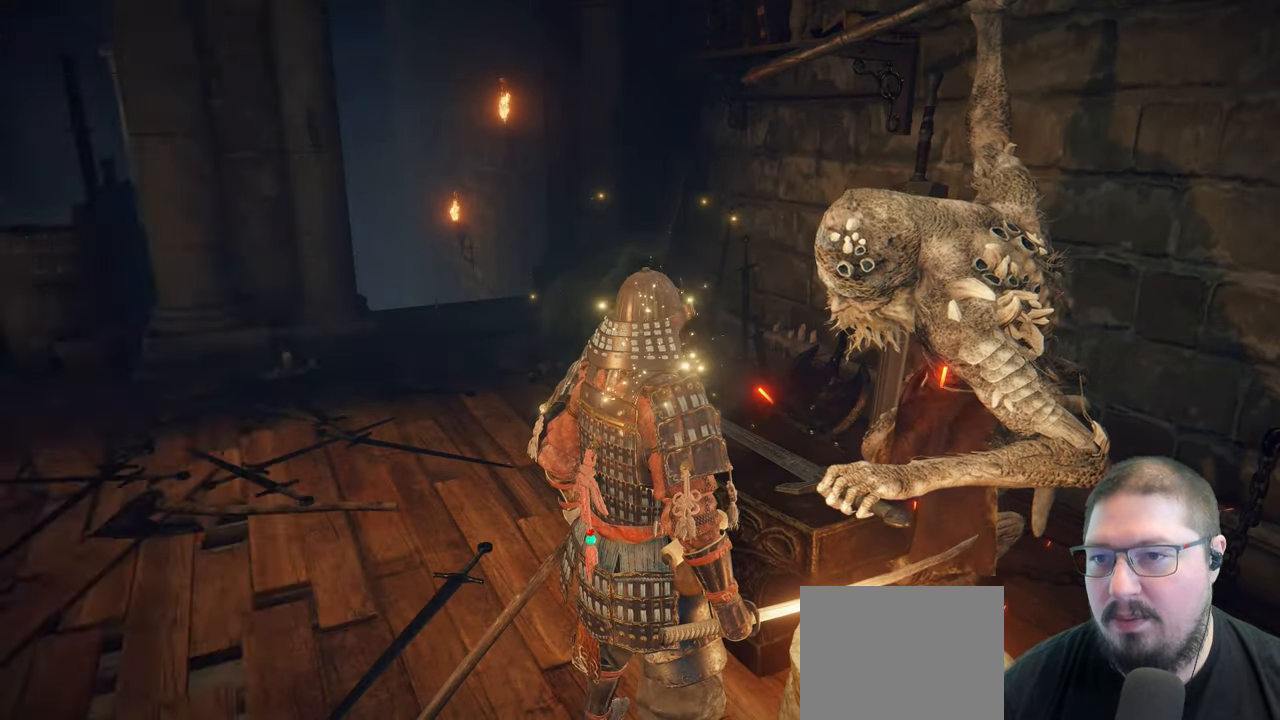
{"buttons": [], "left_stick": "center", "right_stick": "center", "events": [[33, "A", "up"], [283, "DPAD_DOWN", "down"], [383, "DPAD_DOWN", "up"]]}
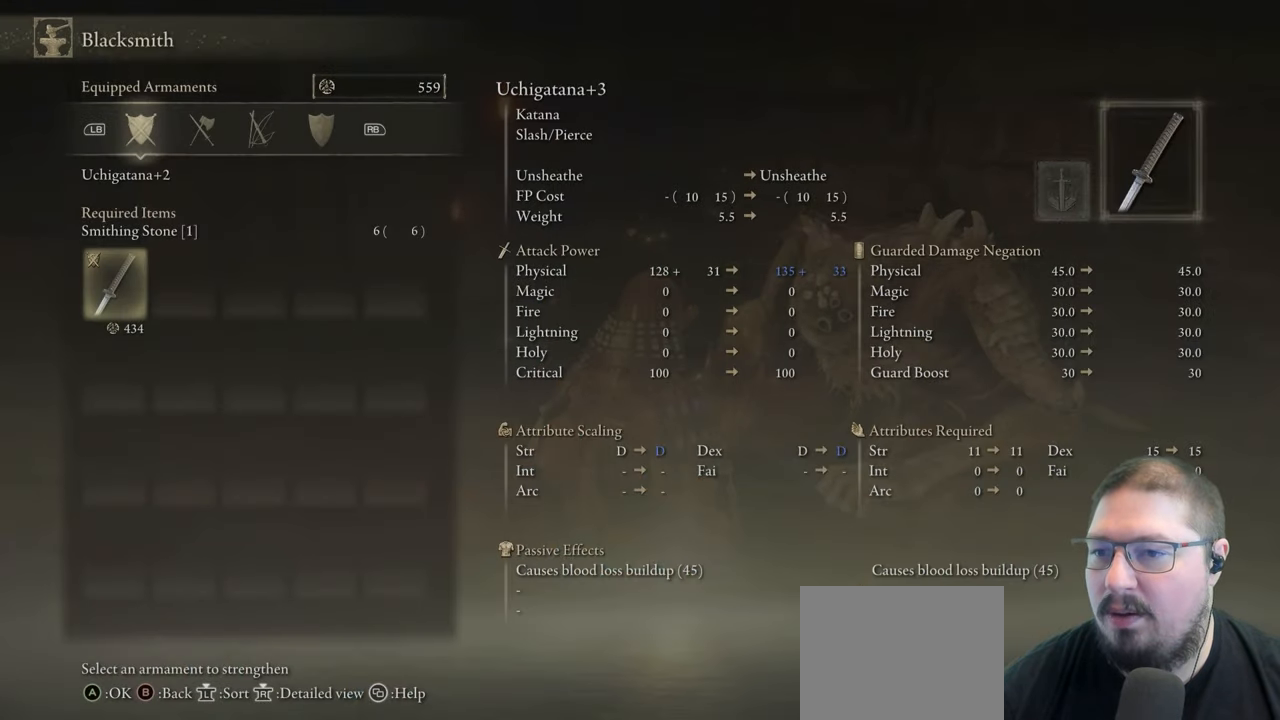
{"buttons": ["A"], "left_stick": "center", "right_stick": "center", "events": [[100, "A", "down"], [233, "A", "up"], [450, "A", "down"]]}
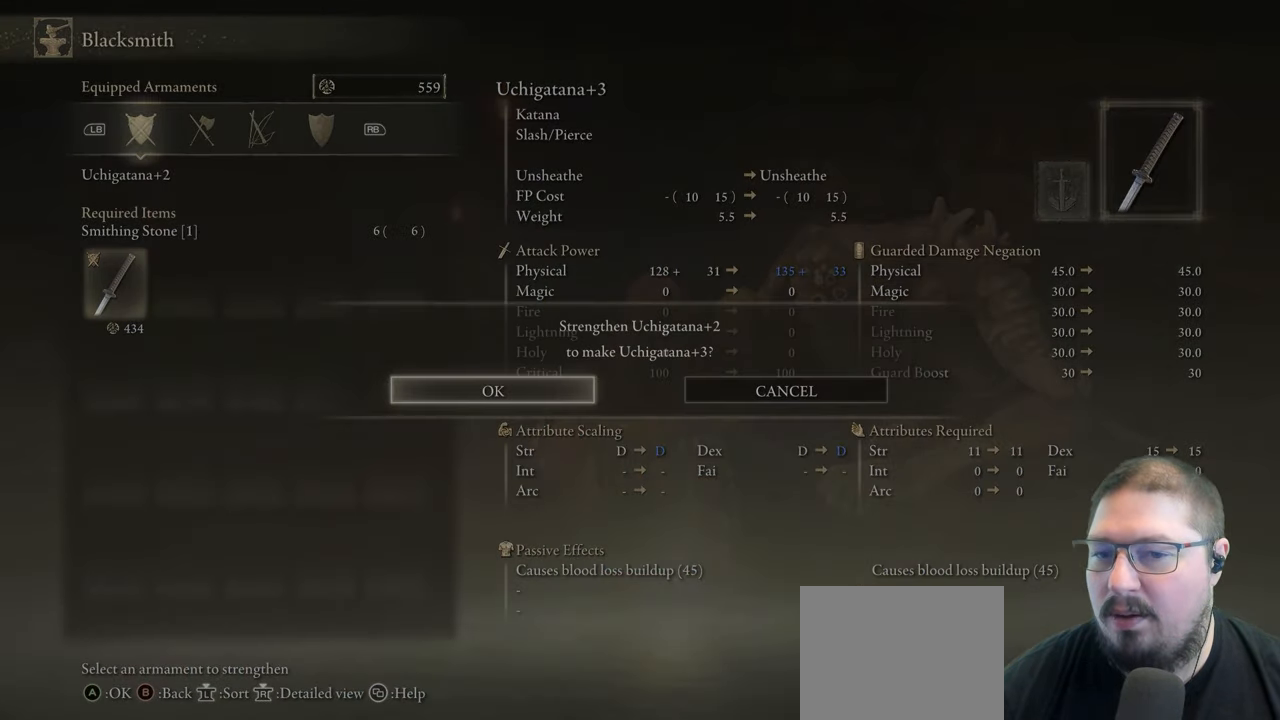
{"buttons": [], "left_stick": "center", "right_stick": "center", "events": [[50, "A", "up"]]}
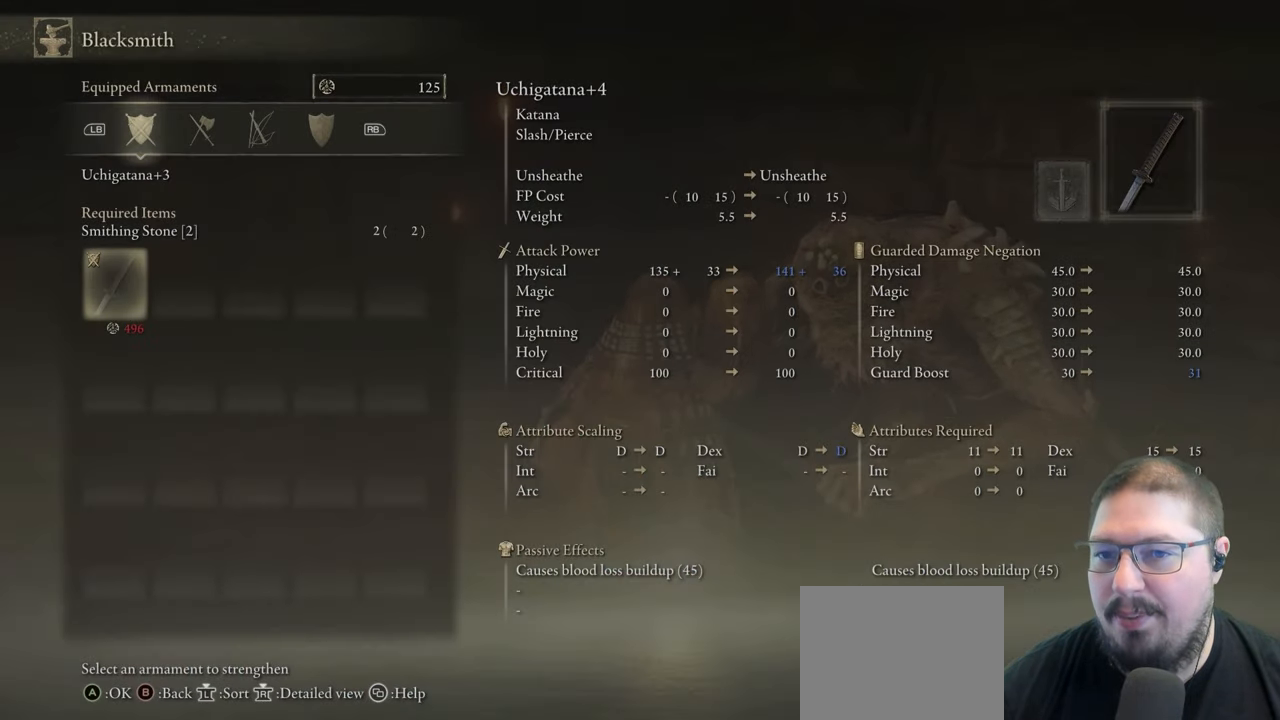
{"buttons": [], "left_stick": "center", "right_stick": "center", "events": []}
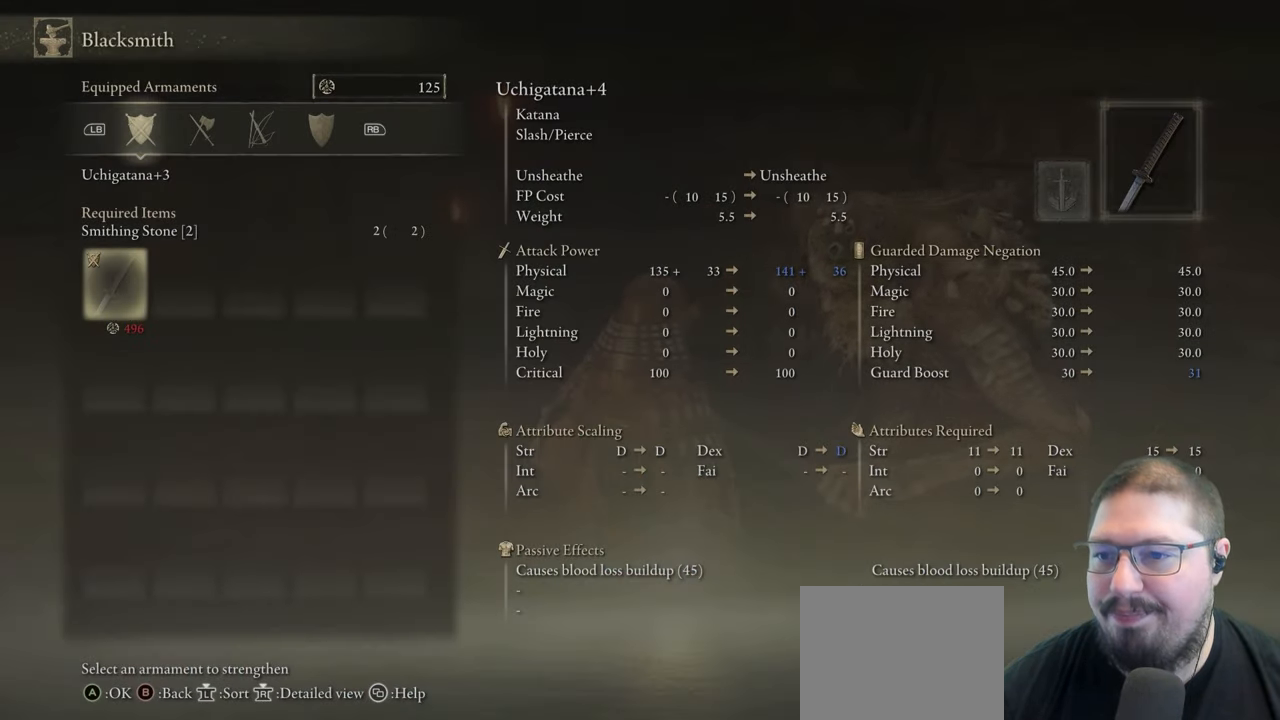
{"buttons": [], "left_stick": "center", "right_stick": "center", "events": []}
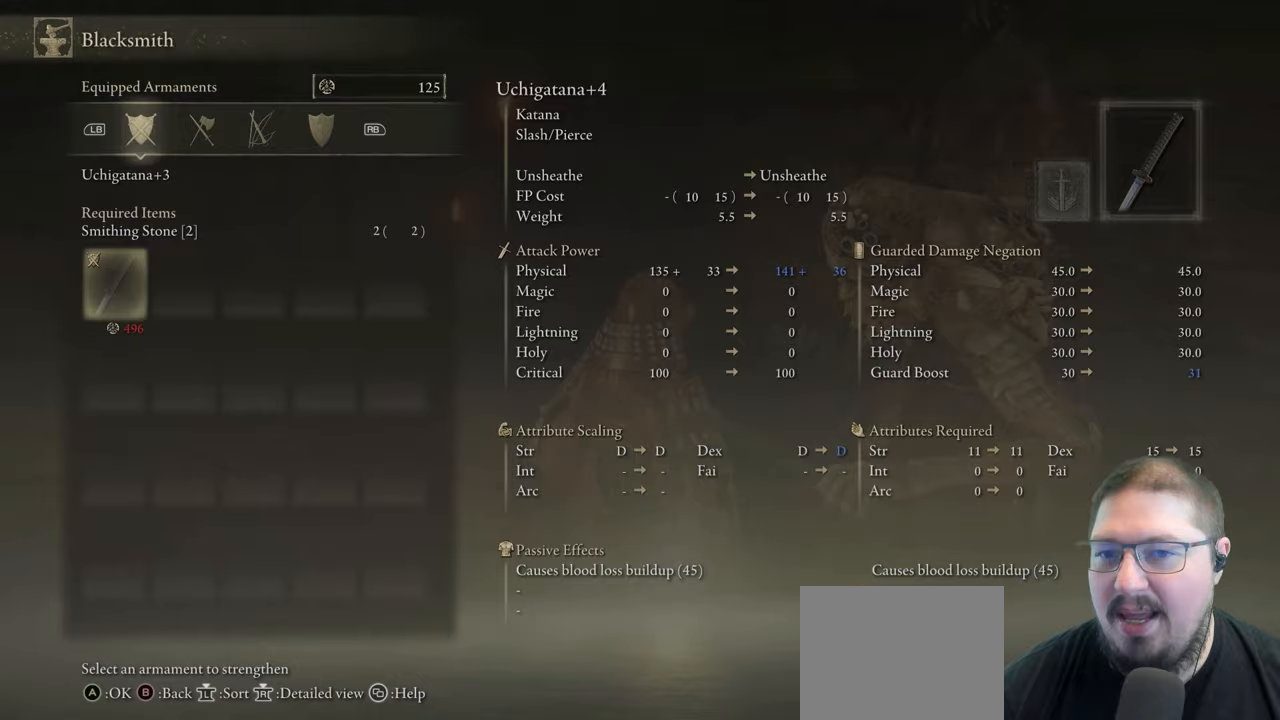
{"buttons": [], "left_stick": "center", "right_stick": "center", "events": [[50, "B", "down"], [167, "B", "up"]]}
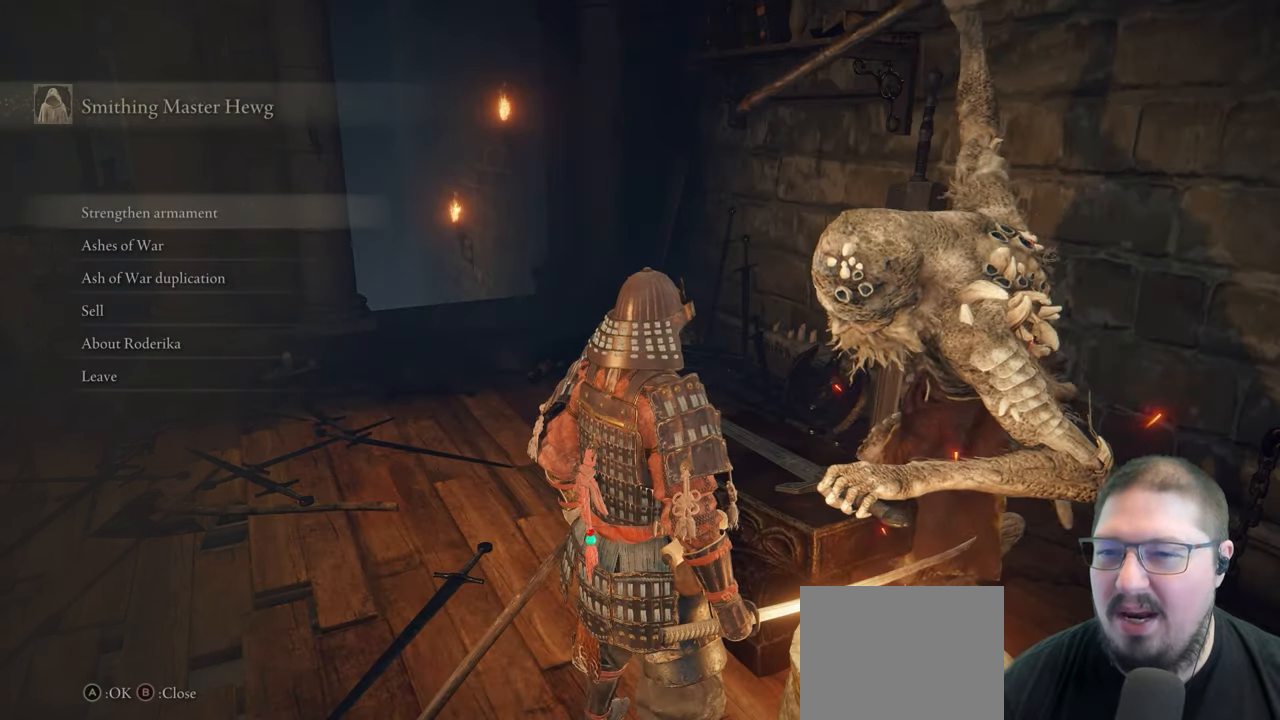
{"buttons": ["DPAD_DOWN"], "left_stick": "center", "right_stick": "center", "events": [[400, "DPAD_DOWN", "down"]]}